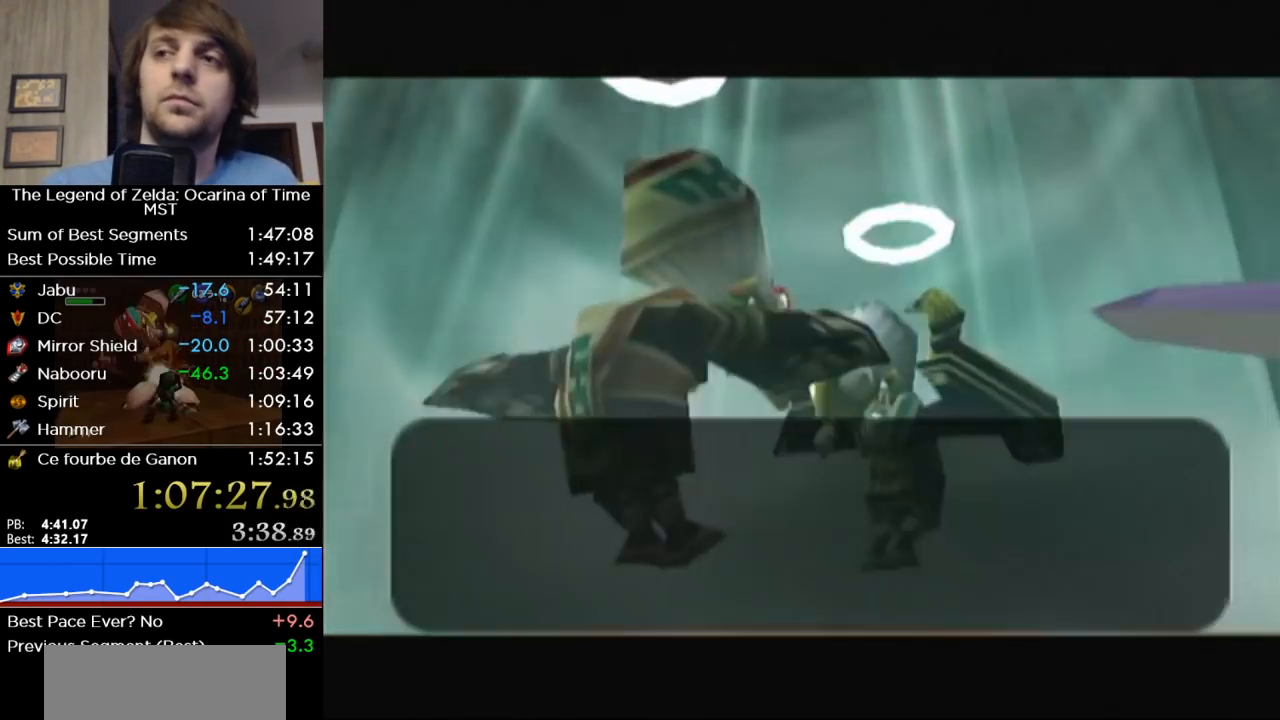
Gameplay with a controller (Nintendo layout); each line is a JSON object with the inputs held at the frame after it. "events" lists button and stick changes between this image and that frame as [ms after this image, input, new state], when the widget could be followed in between. Not read: L3 R3.
{"buttons": ["B"], "left_stick": "center", "right_stick": "center", "events": [[50, "B", "up"], [117, "B", "down"], [233, "B", "up"], [300, "B", "down"], [400, "B", "up"], [450, "B", "down"]]}
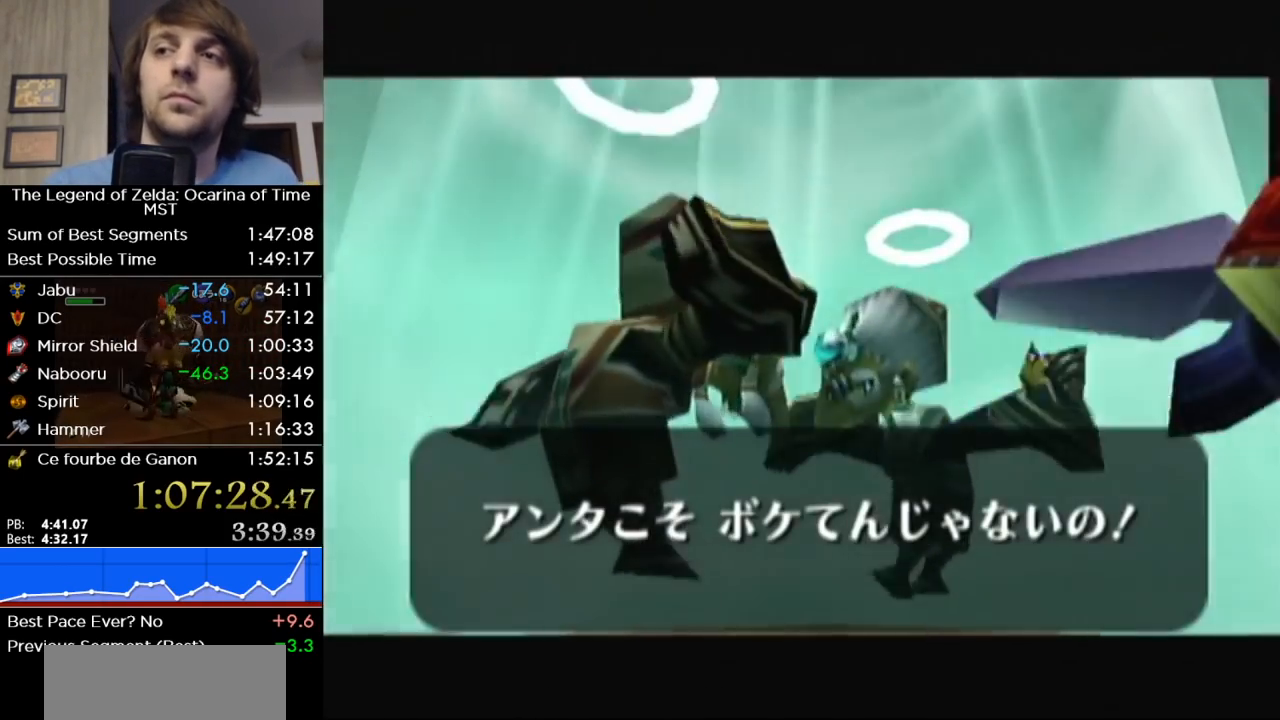
{"buttons": [], "left_stick": "center", "right_stick": "center", "events": [[83, "B", "up"], [150, "B", "down"], [233, "B", "up"]]}
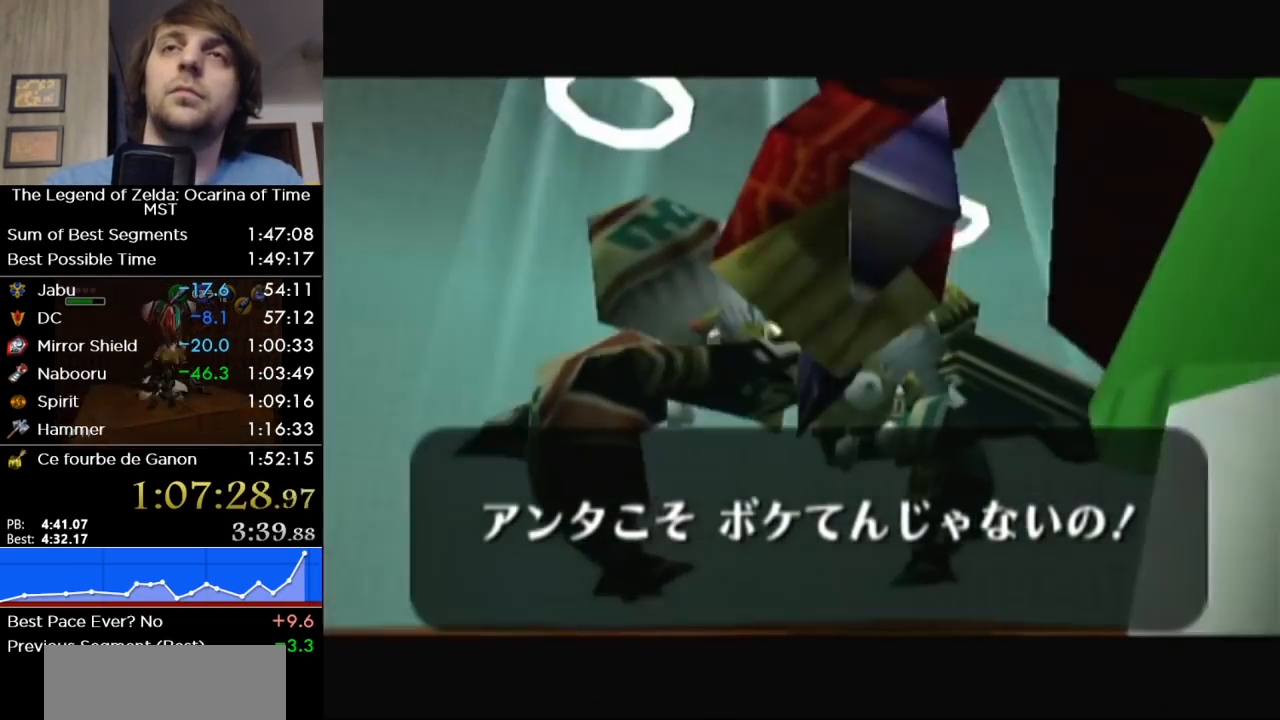
{"buttons": ["B"], "left_stick": "center", "right_stick": "center", "events": [[83, "B", "down"], [167, "B", "up"], [267, "B", "down"], [367, "B", "up"], [483, "B", "down"]]}
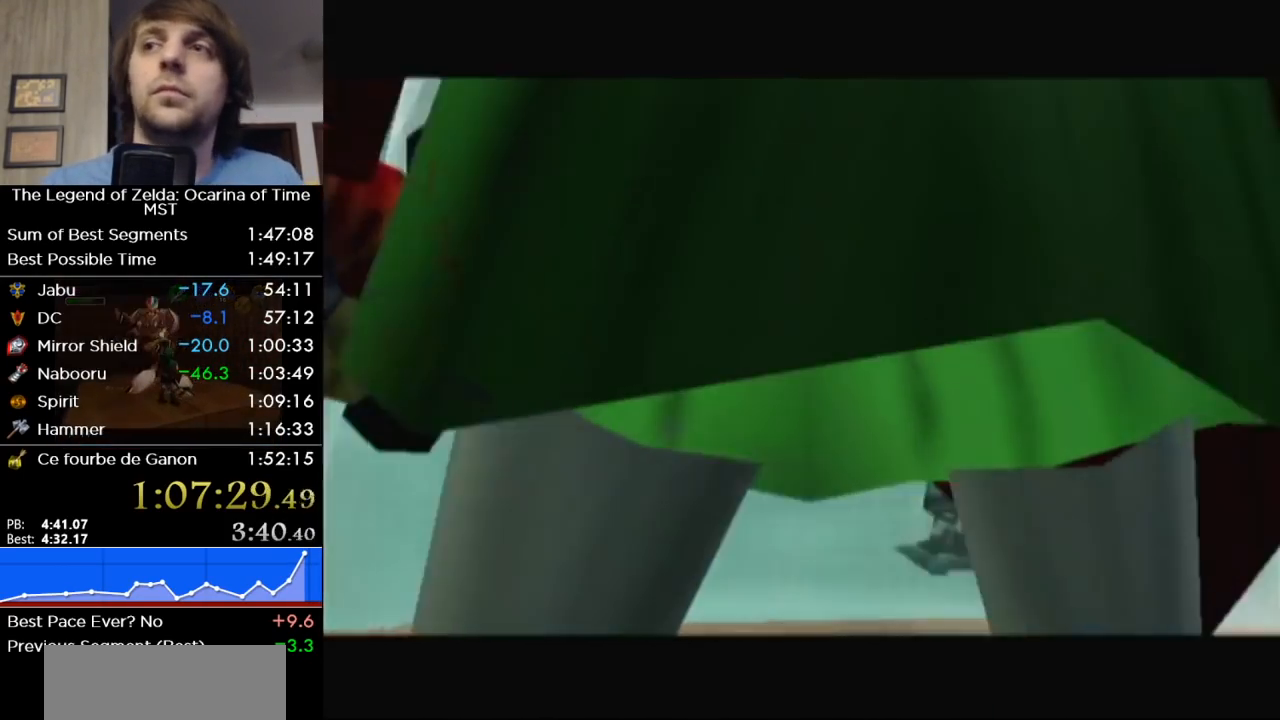
{"buttons": [], "left_stick": "center", "right_stick": "center", "events": [[50, "B", "up"], [367, "B", "down"], [450, "B", "up"]]}
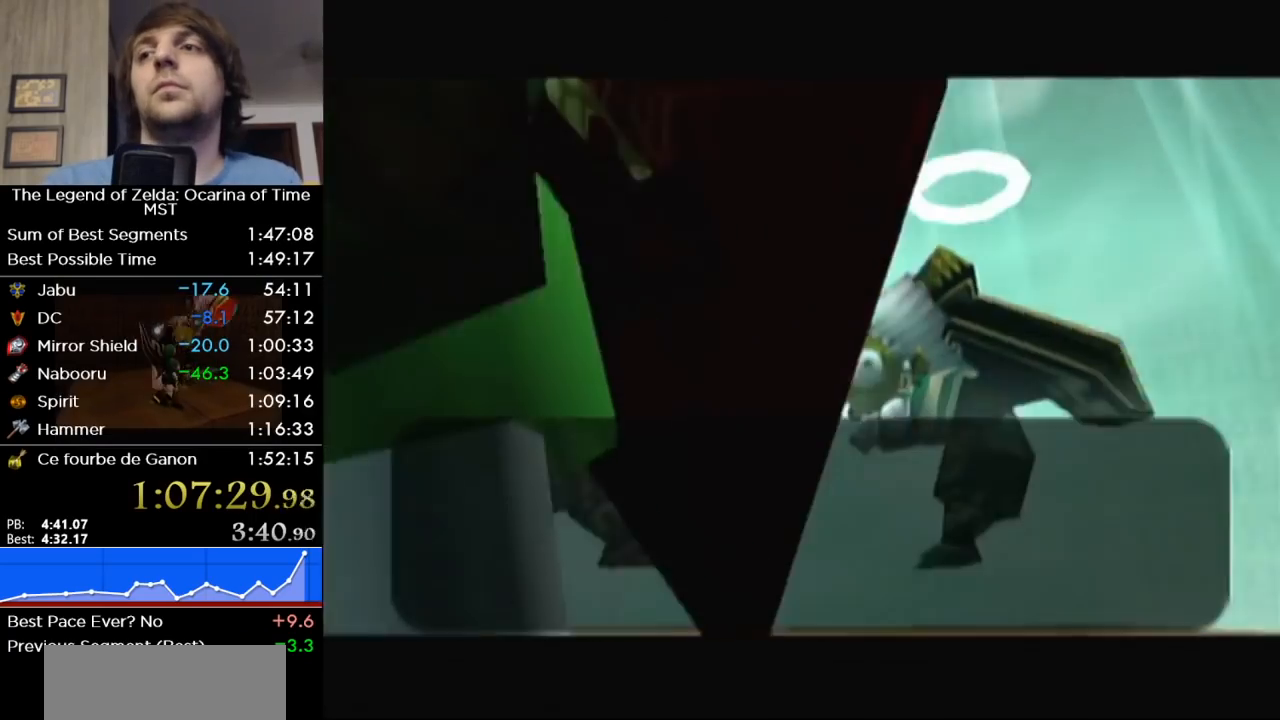
{"buttons": ["B"], "left_stick": "center", "right_stick": "center", "events": [[50, "B", "down"], [117, "B", "up"], [167, "B", "down"], [333, "B", "up"], [367, "B", "down"]]}
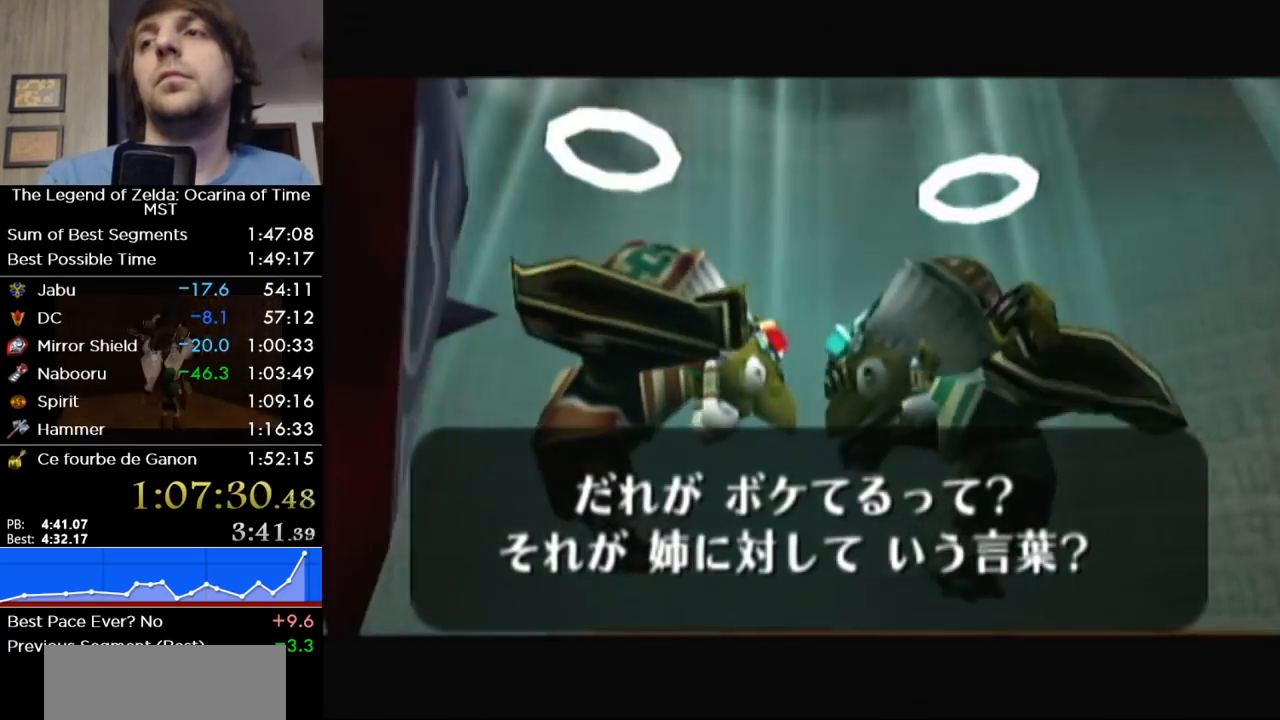
{"buttons": ["A"], "left_stick": "center", "right_stick": "center", "events": [[17, "B", "up"], [150, "A", "down"], [150, "B", "down"], [200, "A", "up"], [300, "A", "down"], [367, "A", "up"], [417, "B", "up"], [483, "A", "down"]]}
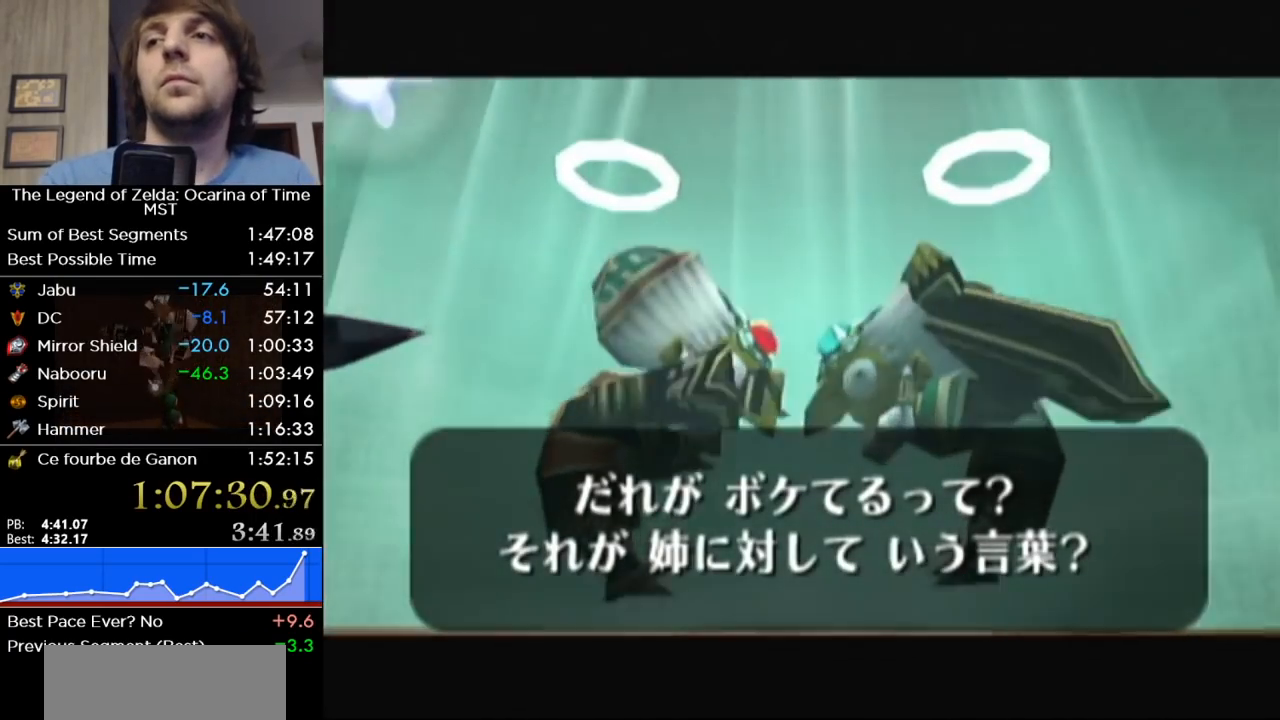
{"buttons": [], "left_stick": "center", "right_stick": "center", "events": [[50, "A", "up"], [50, "B", "down"], [117, "B", "up"], [400, "B", "down"], [433, "B", "up"]]}
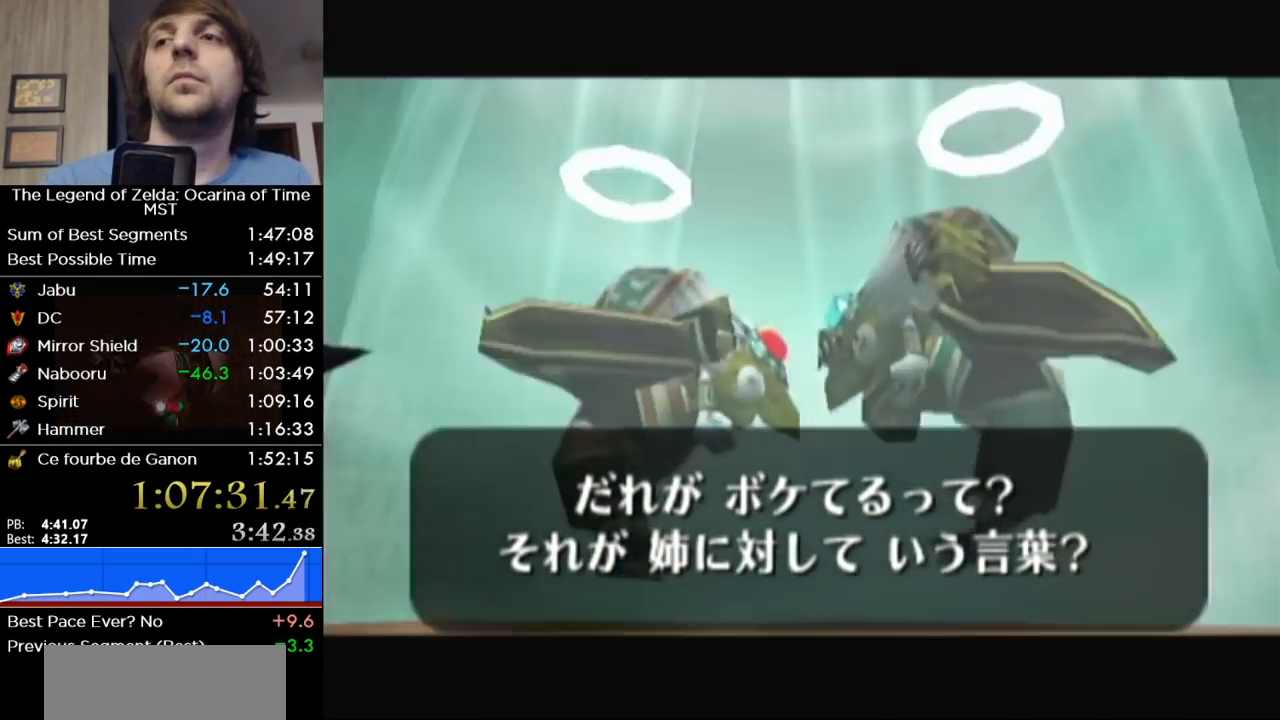
{"buttons": ["B"], "left_stick": "center", "right_stick": "center", "events": [[50, "B", "down"], [167, "B", "up"], [483, "B", "down"]]}
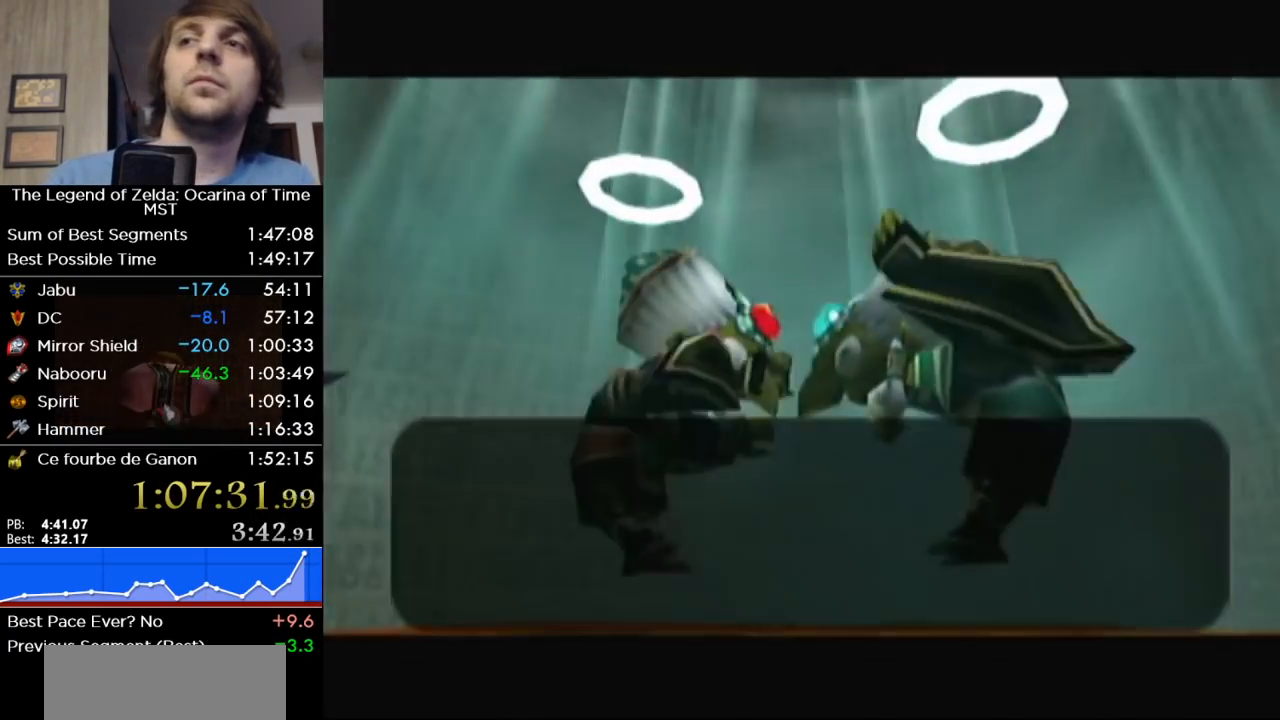
{"buttons": ["B"], "left_stick": "center", "right_stick": "center", "events": [[117, "B", "up"], [250, "B", "down"], [367, "B", "up"], [483, "B", "down"]]}
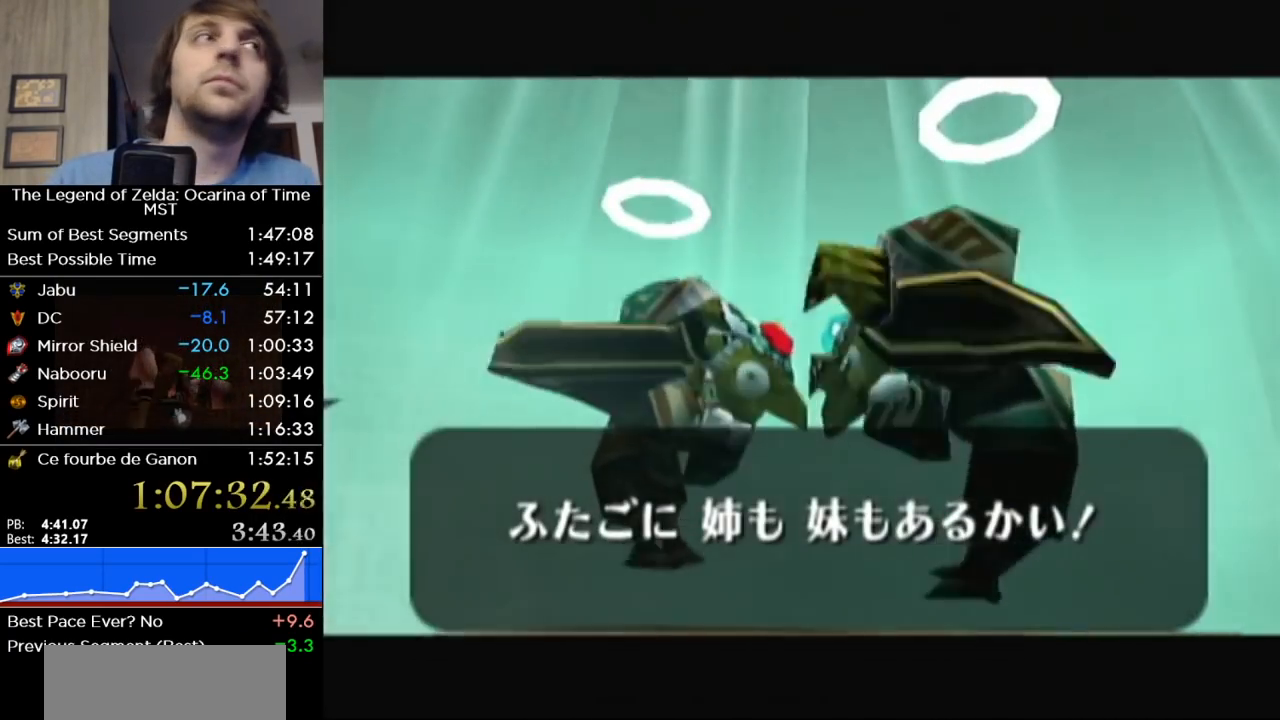
{"buttons": [], "left_stick": "center", "right_stick": "center", "events": [[117, "B", "up"], [267, "B", "down"], [450, "B", "up"]]}
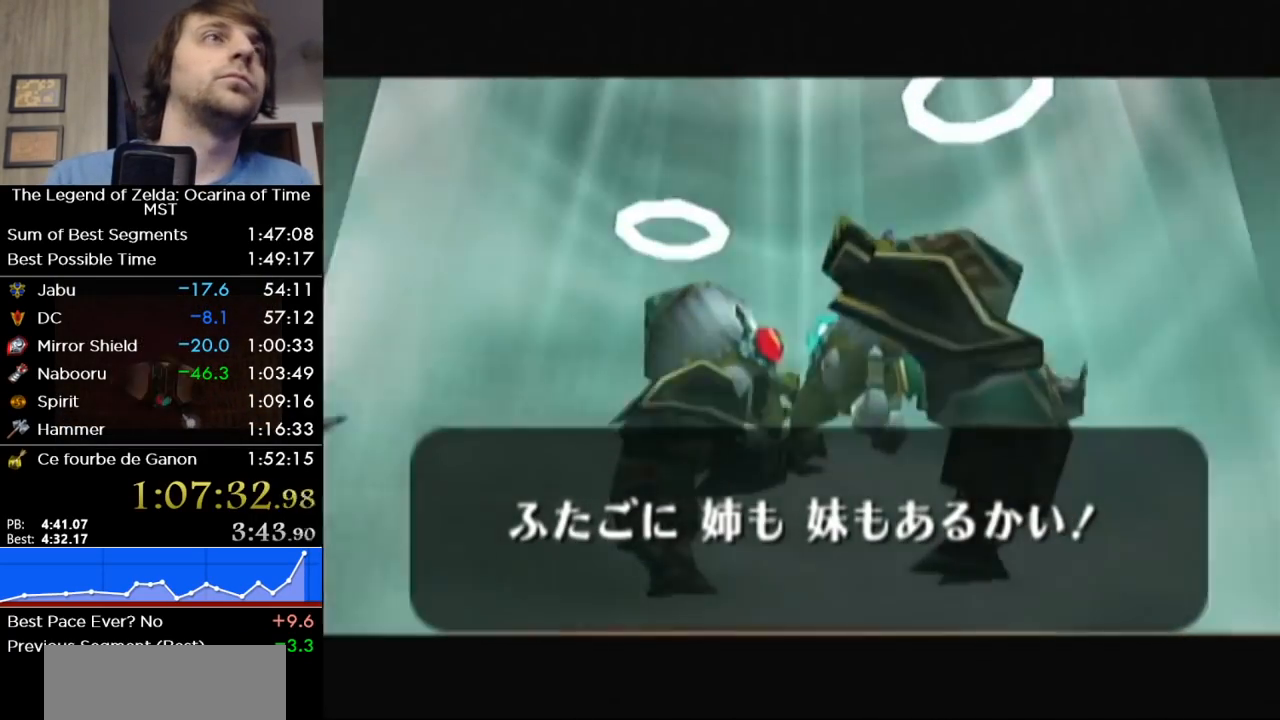
{"buttons": [], "left_stick": "center", "right_stick": "center", "events": [[50, "B", "down"], [150, "B", "up"], [267, "B", "down"], [400, "B", "up"]]}
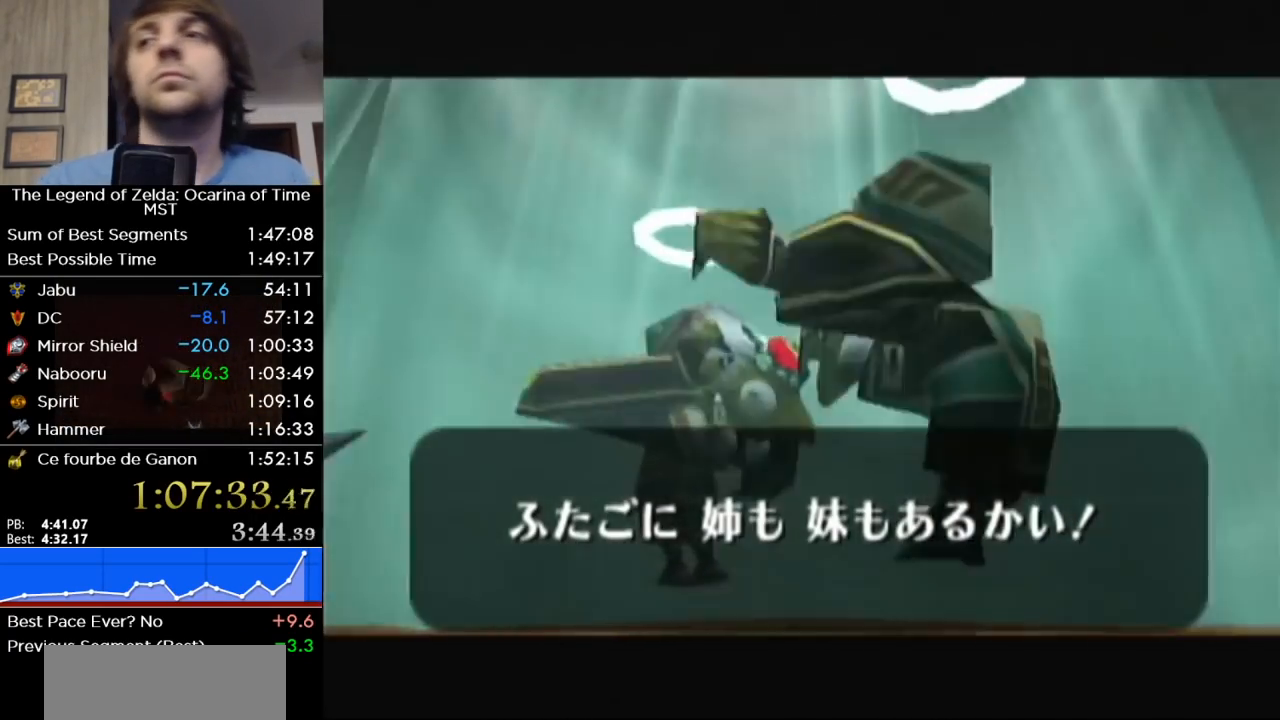
{"buttons": ["A"], "left_stick": "center", "right_stick": "center", "events": [[83, "B", "down"], [117, "B", "up"], [167, "B", "down"], [300, "A", "down"], [433, "A", "up"], [483, "A", "down"], [483, "B", "up"]]}
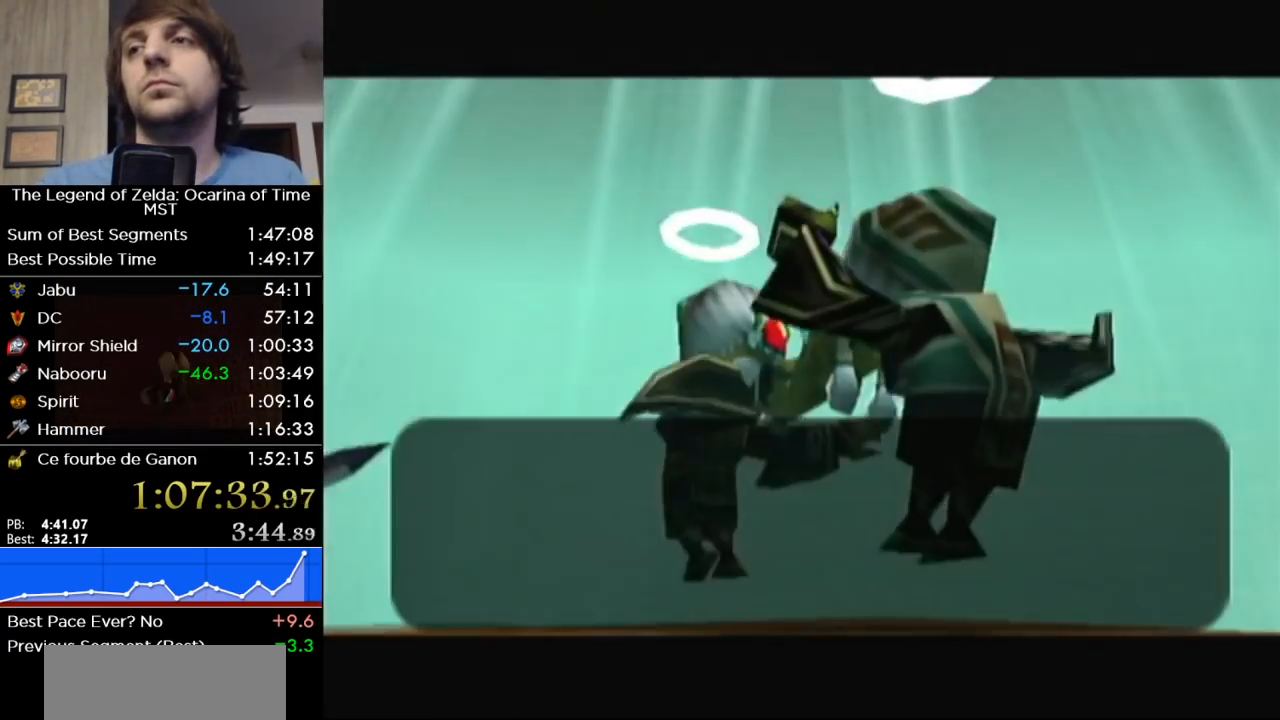
{"buttons": ["A", "B"], "left_stick": "center", "right_stick": "center", "events": [[50, "B", "down"], [83, "A", "up"], [167, "A", "down"], [233, "A", "up"], [300, "A", "down"], [417, "A", "up"], [500, "A", "down"]]}
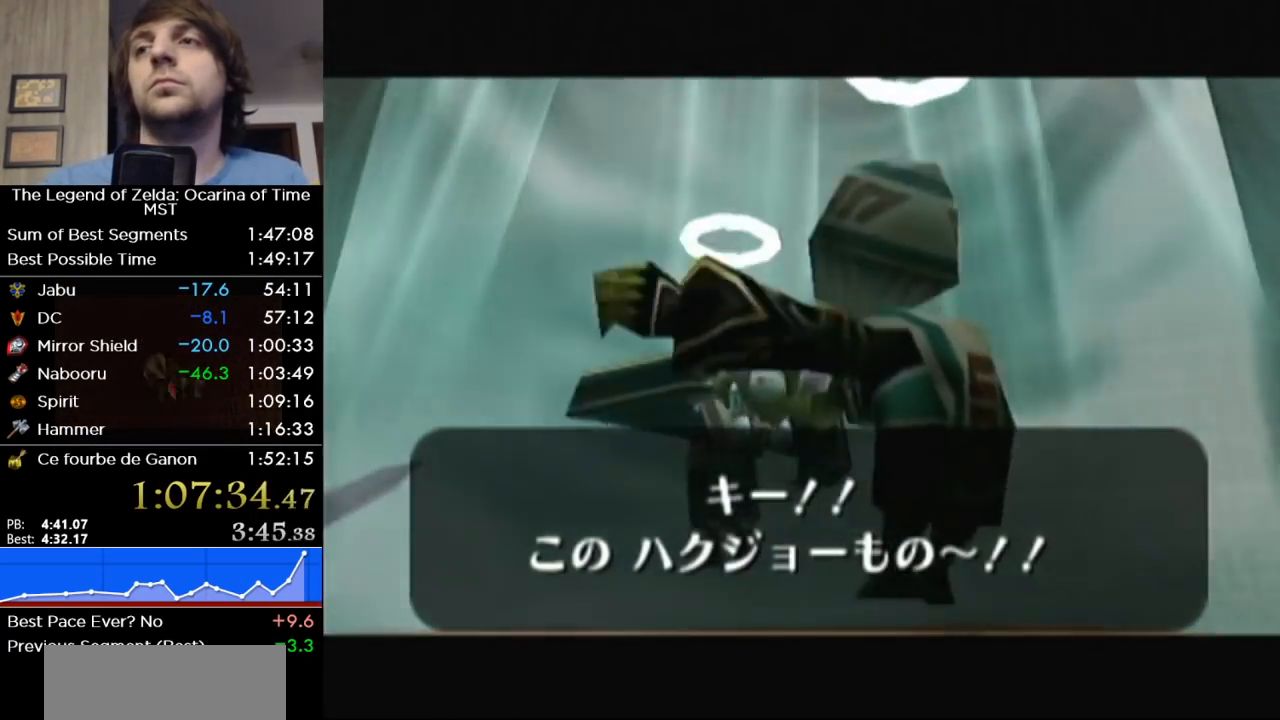
{"buttons": ["A"], "left_stick": "center", "right_stick": "center", "events": [[83, "A", "up"], [183, "A", "down"], [233, "A", "up"], [333, "A", "down"], [417, "A", "up"], [483, "A", "down"], [483, "B", "up"]]}
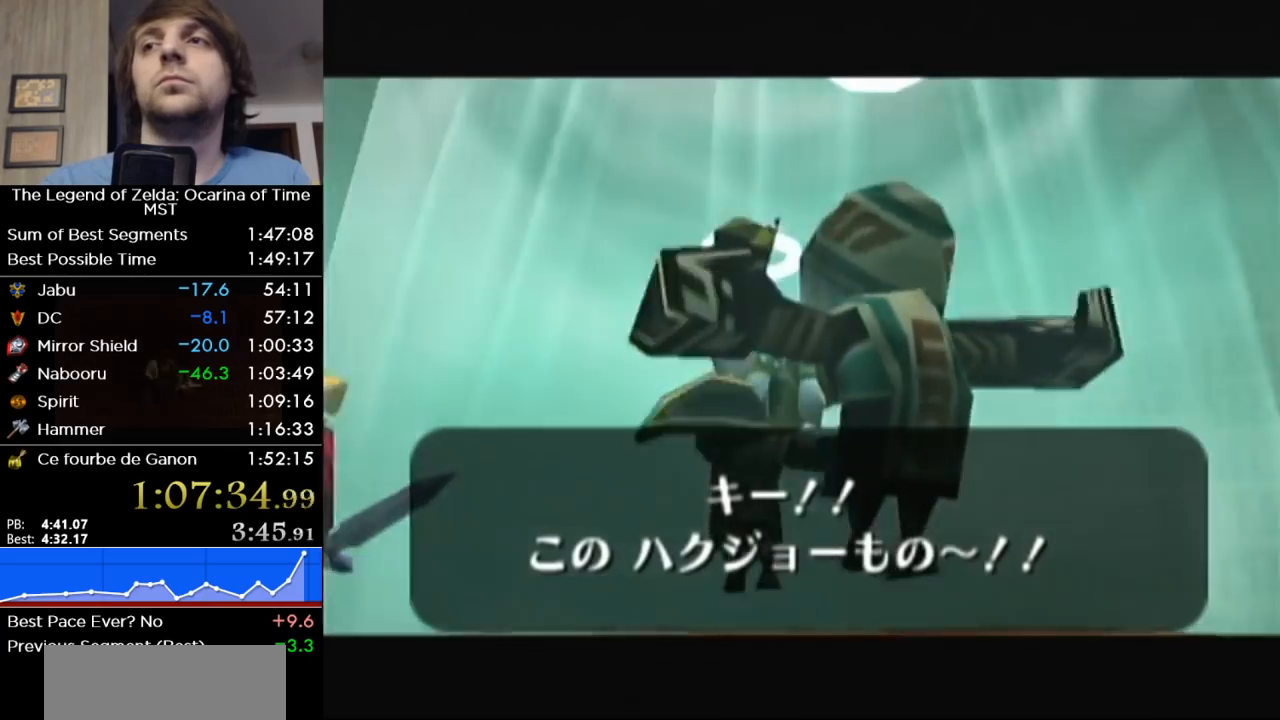
{"buttons": [], "left_stick": "center", "right_stick": "center", "events": [[83, "A", "up"], [83, "B", "down"], [183, "A", "down"], [200, "B", "up"], [267, "A", "up"], [300, "B", "down"], [367, "A", "down"], [367, "B", "up"], [450, "A", "up"]]}
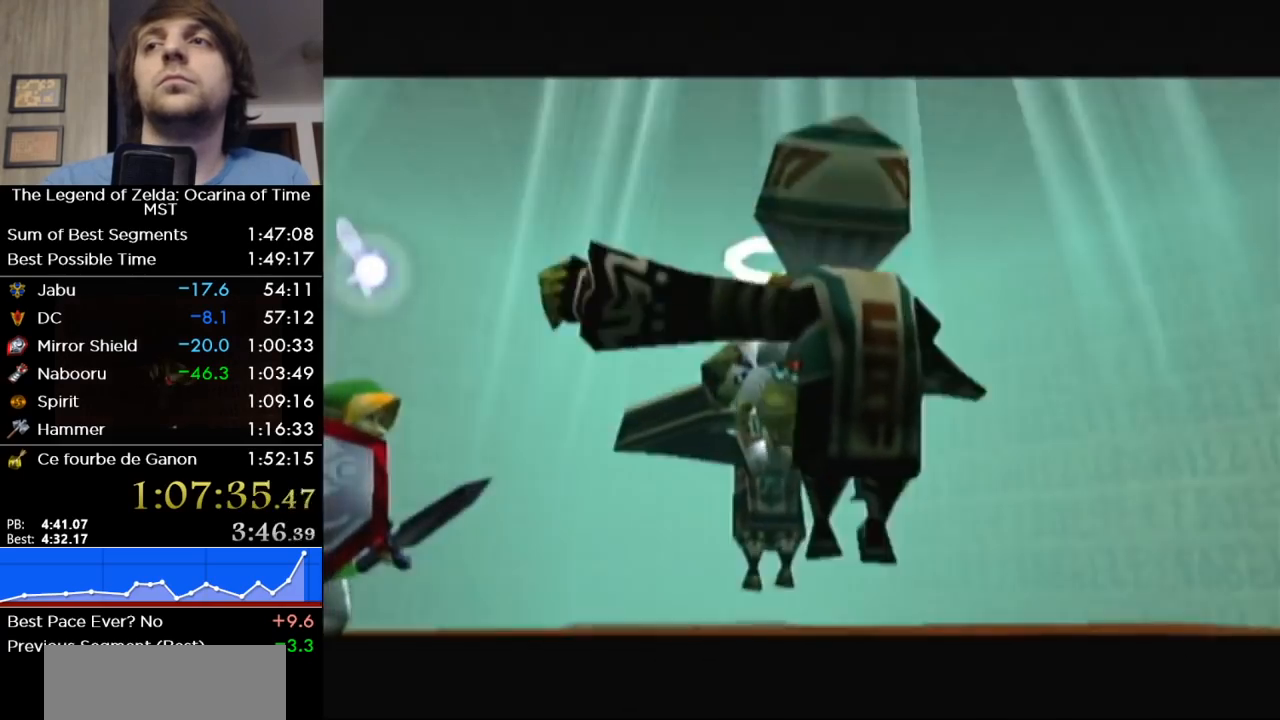
{"buttons": ["B"], "left_stick": "center", "right_stick": "center", "events": [[17, "A", "down"], [17, "B", "down"], [50, "B", "up"], [117, "A", "up"], [117, "B", "down"], [217, "A", "down"], [217, "B", "up"], [333, "A", "up"], [333, "B", "down"], [367, "A", "down"], [400, "B", "up"], [450, "A", "up"], [483, "B", "down"]]}
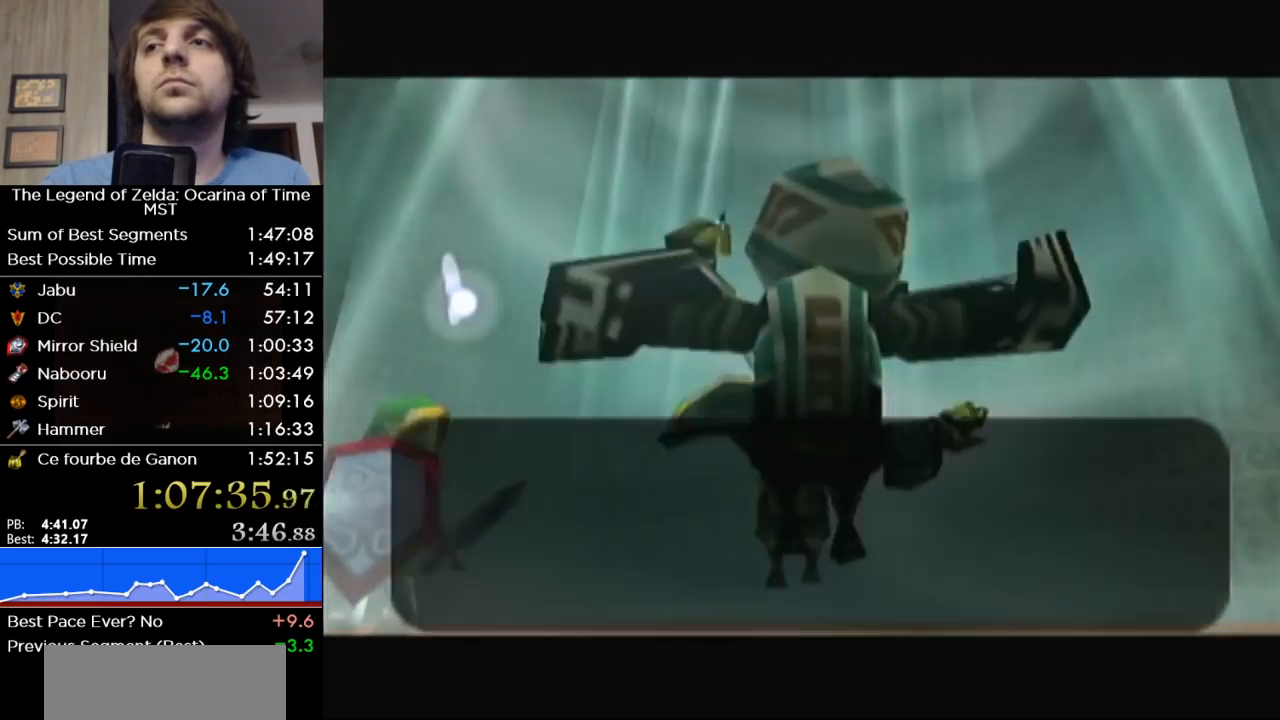
{"buttons": ["B"], "left_stick": "center", "right_stick": "center", "events": [[50, "A", "down"], [83, "B", "up"], [150, "A", "up"], [150, "B", "down"], [200, "B", "up"], [233, "A", "down"], [300, "B", "down"], [333, "A", "up"], [367, "A", "down"], [400, "B", "up"], [467, "A", "up"], [467, "B", "down"]]}
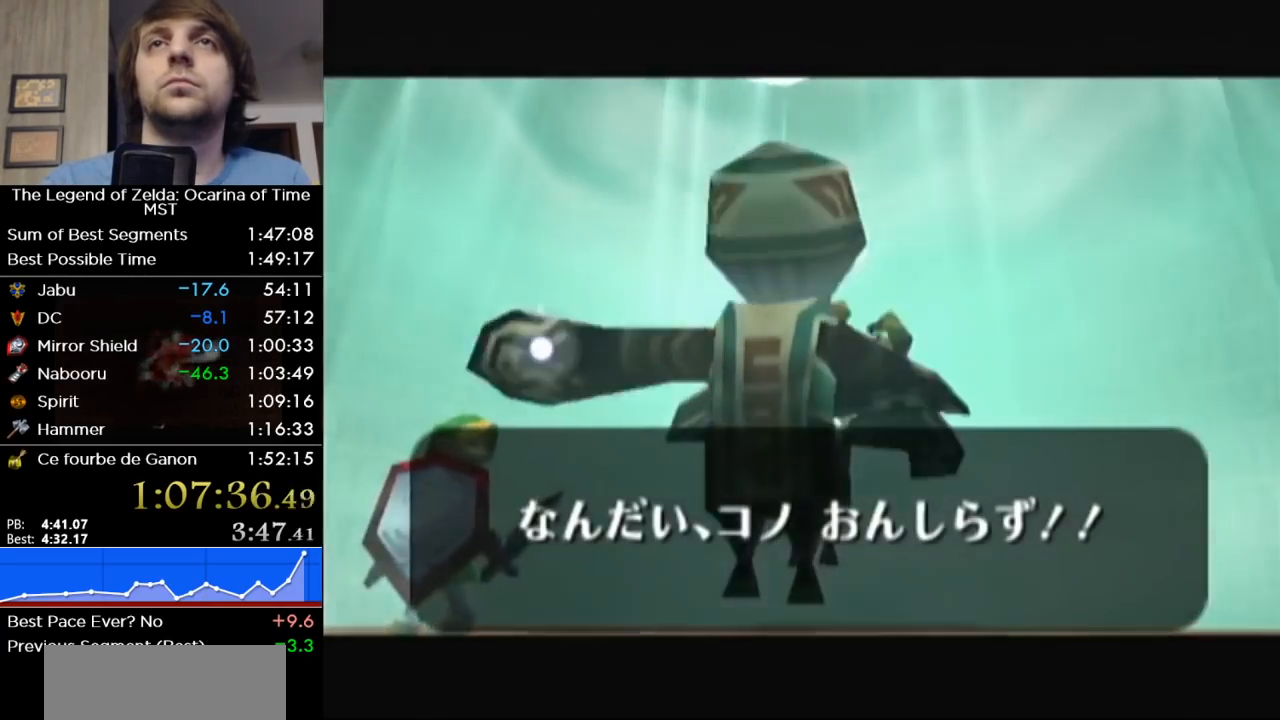
{"buttons": [], "left_stick": "center", "right_stick": "center", "events": [[17, "A", "down"], [50, "B", "up"], [117, "B", "down"], [150, "A", "up"], [150, "B", "up"], [200, "A", "down"], [267, "A", "up"], [267, "B", "down"], [300, "B", "up"], [367, "A", "down"], [433, "B", "down"], [450, "A", "up"], [450, "B", "up"]]}
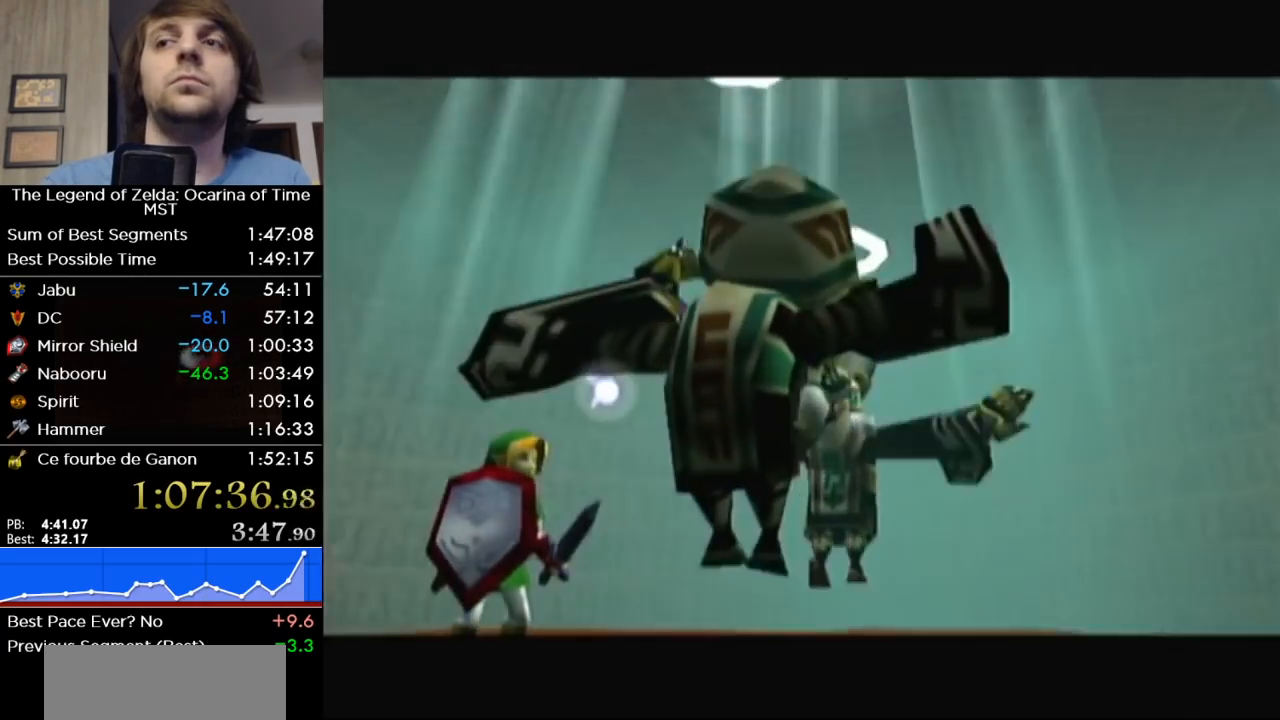
{"buttons": ["A"], "left_stick": "center", "right_stick": "center", "events": [[17, "A", "down"], [83, "A", "up"], [117, "B", "down"], [183, "A", "down"], [183, "B", "up"], [233, "A", "up"], [267, "B", "down"], [300, "B", "up"], [333, "A", "down"], [400, "A", "up"], [400, "B", "down"], [483, "A", "down"], [483, "B", "up"]]}
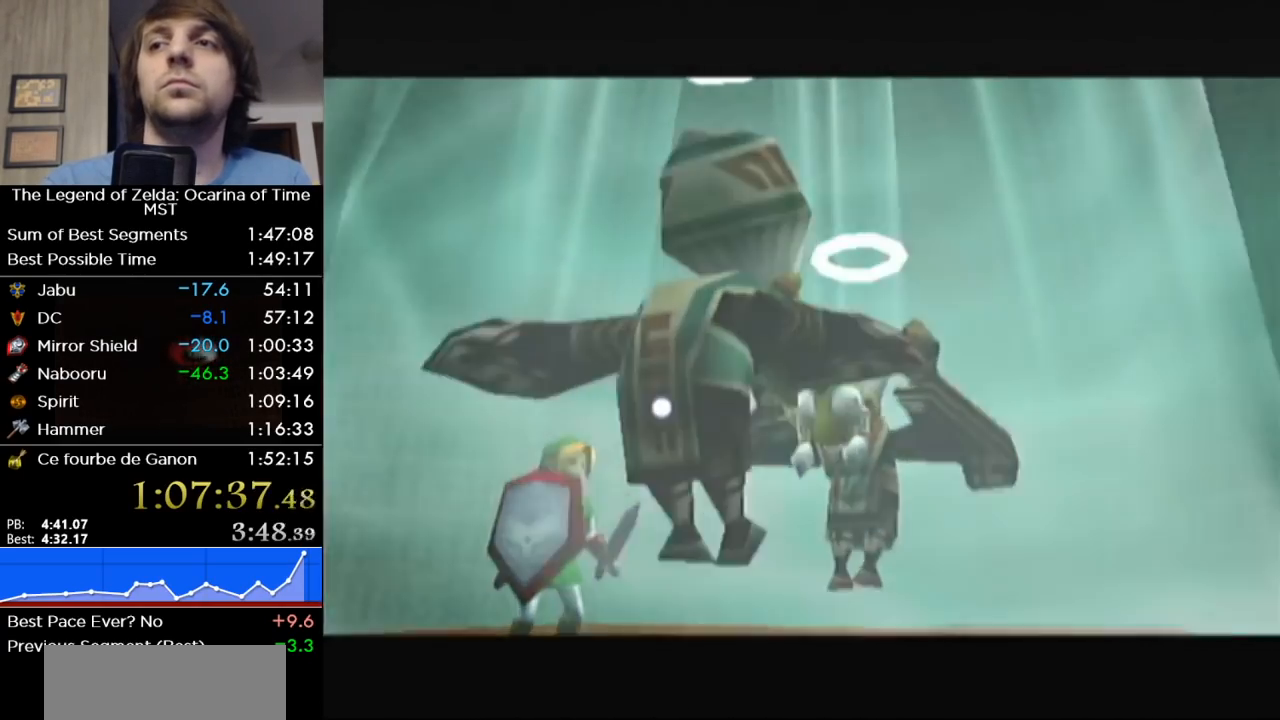
{"buttons": ["A"], "left_stick": "center", "right_stick": "center", "events": [[50, "A", "up"], [50, "B", "down"], [117, "B", "up"], [150, "A", "down"], [200, "A", "up"], [200, "B", "down"], [267, "B", "up"], [300, "A", "down"], [400, "A", "up"], [400, "B", "down"], [417, "B", "up"], [467, "A", "down"]]}
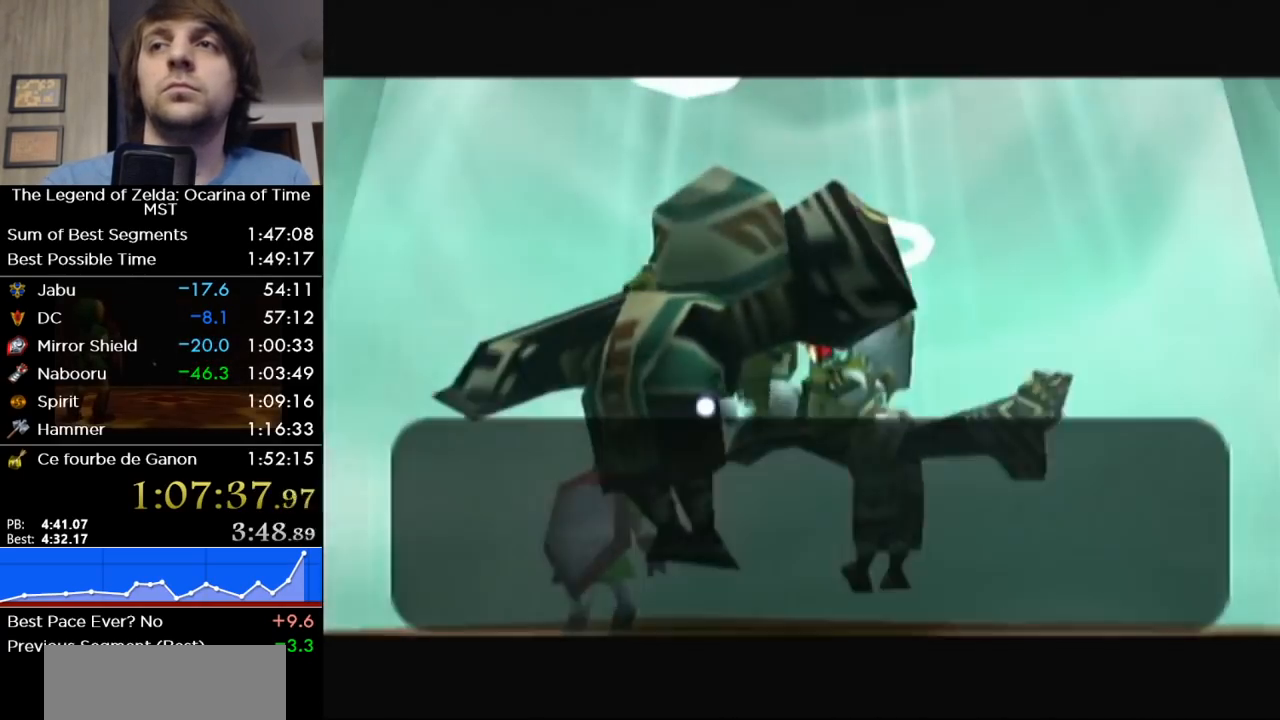
{"buttons": [], "left_stick": "center", "right_stick": "center", "events": [[17, "A", "up"], [17, "B", "down"], [117, "A", "down"], [150, "B", "up"], [167, "A", "up"], [200, "B", "down"], [267, "A", "down"], [267, "B", "up"], [333, "A", "up"], [333, "B", "down"], [417, "A", "down"], [417, "B", "up"], [483, "A", "up"]]}
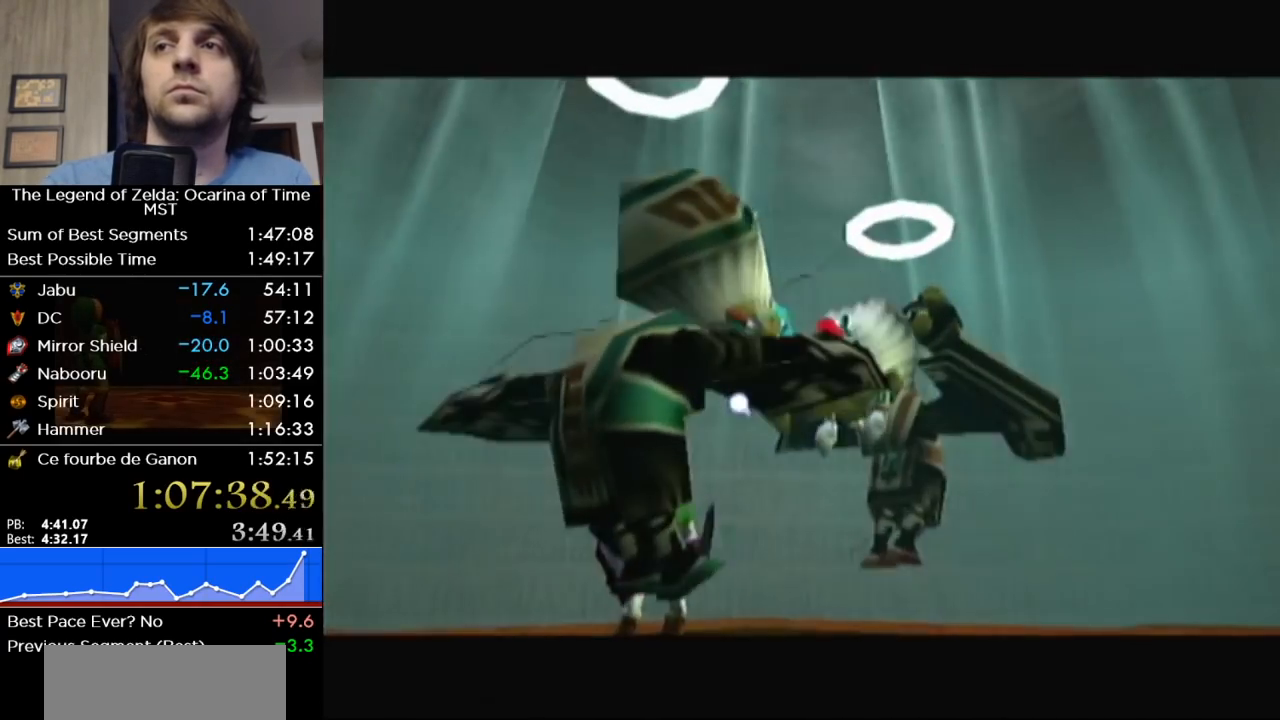
{"buttons": [], "left_stick": "center", "right_stick": "center", "events": [[17, "B", "down"], [50, "A", "down"], [83, "B", "up"], [150, "A", "up"], [183, "B", "down"], [233, "A", "down"], [267, "B", "up"], [300, "A", "up"], [367, "B", "down"], [400, "A", "down"], [483, "A", "up"], [483, "B", "up"]]}
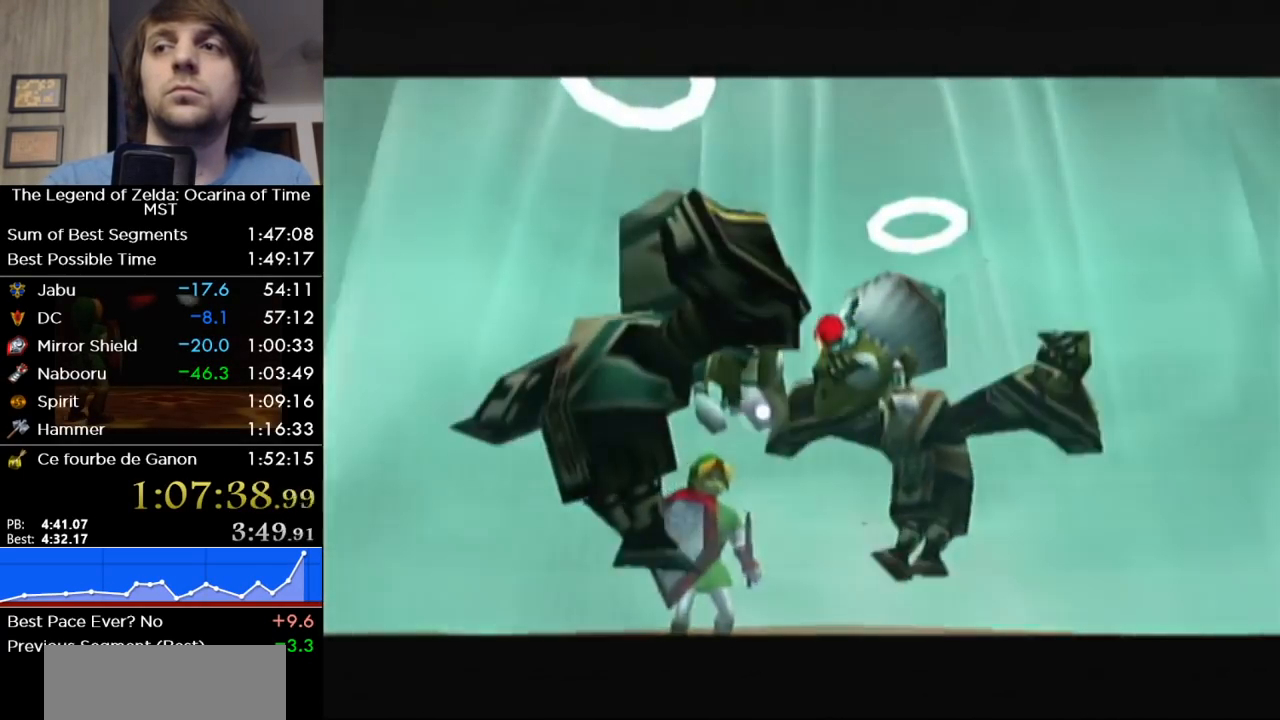
{"buttons": [], "left_stick": "center", "right_stick": "center", "events": [[50, "A", "down"], [117, "B", "down"], [150, "A", "up"], [200, "B", "up"], [233, "A", "down"], [300, "A", "up"], [333, "B", "down"], [400, "A", "down"], [467, "B", "up"], [483, "A", "up"]]}
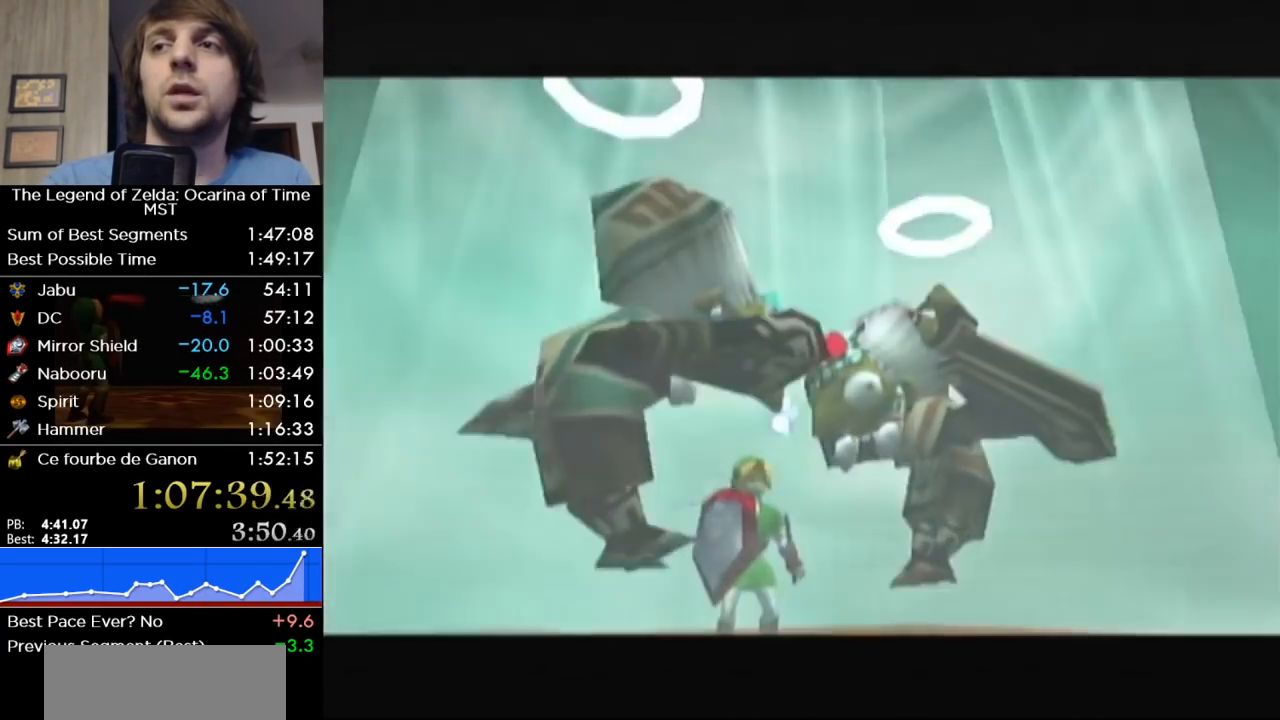
{"buttons": [], "left_stick": "center", "right_stick": "center", "events": [[117, "A", "down"], [167, "B", "down"], [200, "A", "up"], [333, "B", "up"], [367, "A", "down"], [450, "A", "up"]]}
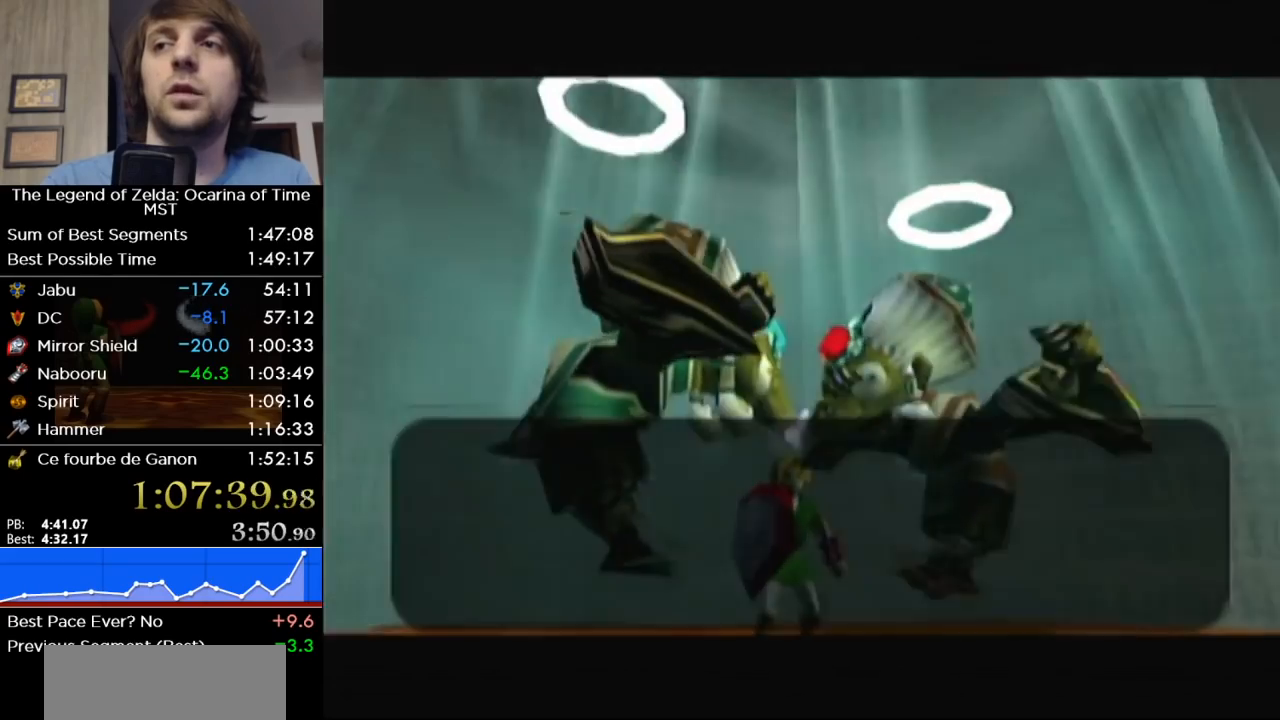
{"buttons": [], "left_stick": "center", "right_stick": "center", "events": [[400, "B", "down"], [450, "B", "up"]]}
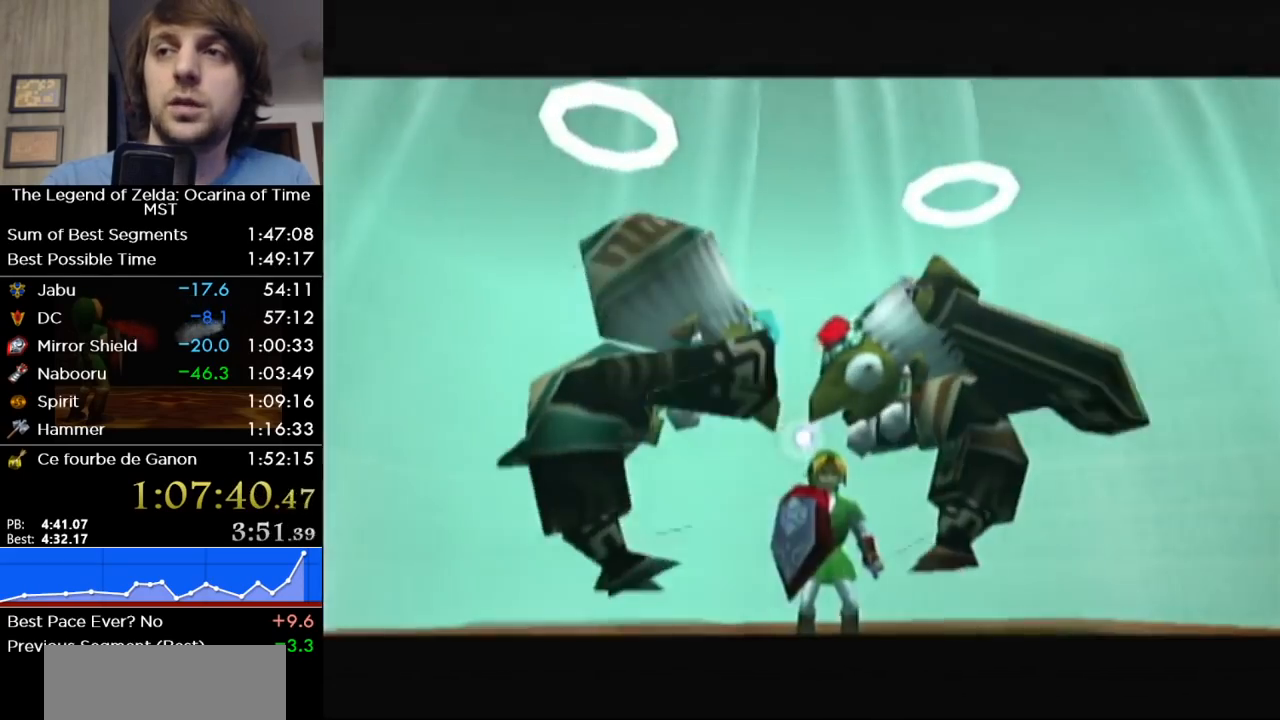
{"buttons": ["B"], "left_stick": "center", "right_stick": "center", "events": [[50, "B", "down"], [117, "B", "up"], [200, "B", "down"]]}